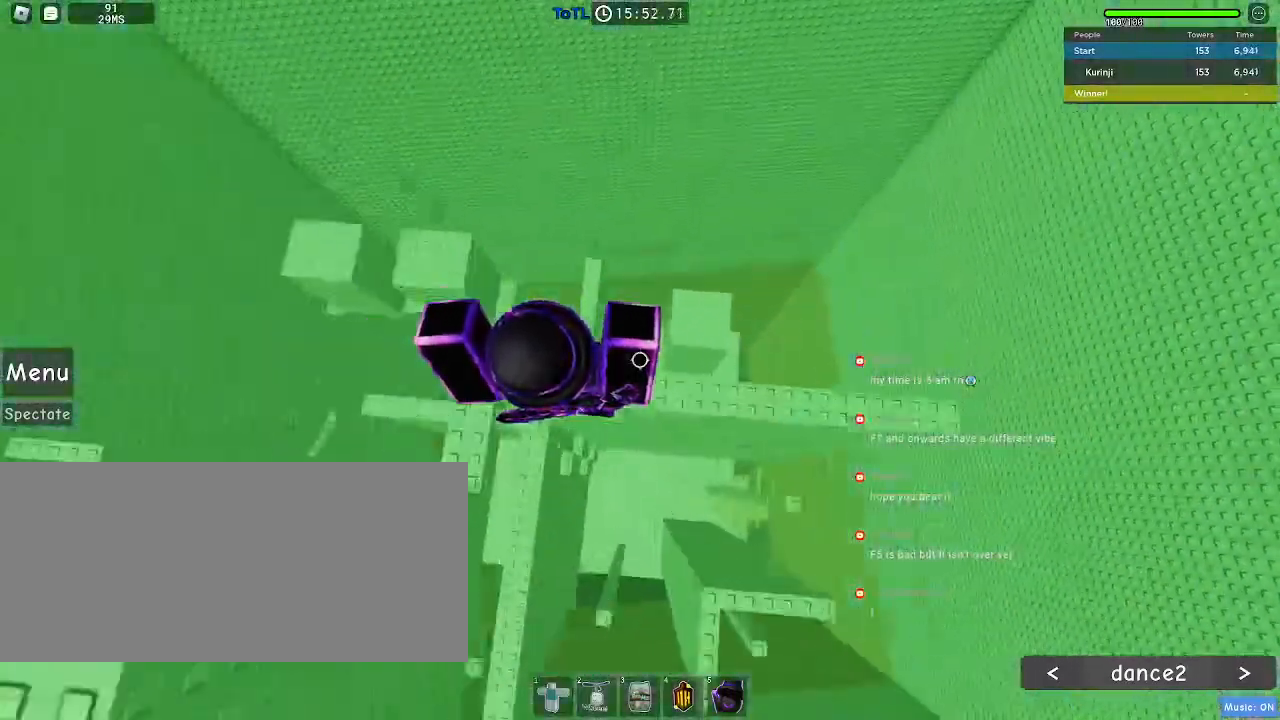
Gameplay with keyboard and mouse; each line is a JSON object with the keys and mouse buttons held at the frame after it. "events" lists presses ("down") and releases ("up") of "a", "ctrl", "d", "e", "f", "q", "r", "s", "shift", "space", "tab", "w", "mouse_left", "mouse_wheel", "mouse_right", "mouse_mb4" and "mouse_mb5" between this image and that frame as [ms after this image, input, new state], when the widget could be followed in between. "mouse_left", "mouse_wheel", "mouse_right", "mouse_mb4", "mouse_mb5" = the "left", "wheel", "right", "mb4", "mb5" buttons of the "mouse" list. No other keys are recorded. "wheel" means that the mouse wheel is clicked or scrolled. Mouse movement is not recorded.
{"keys": [], "mouse": [], "events": [[117, "a", "up"], [150, "w", "up"], [167, "mouse_right", "up"]]}
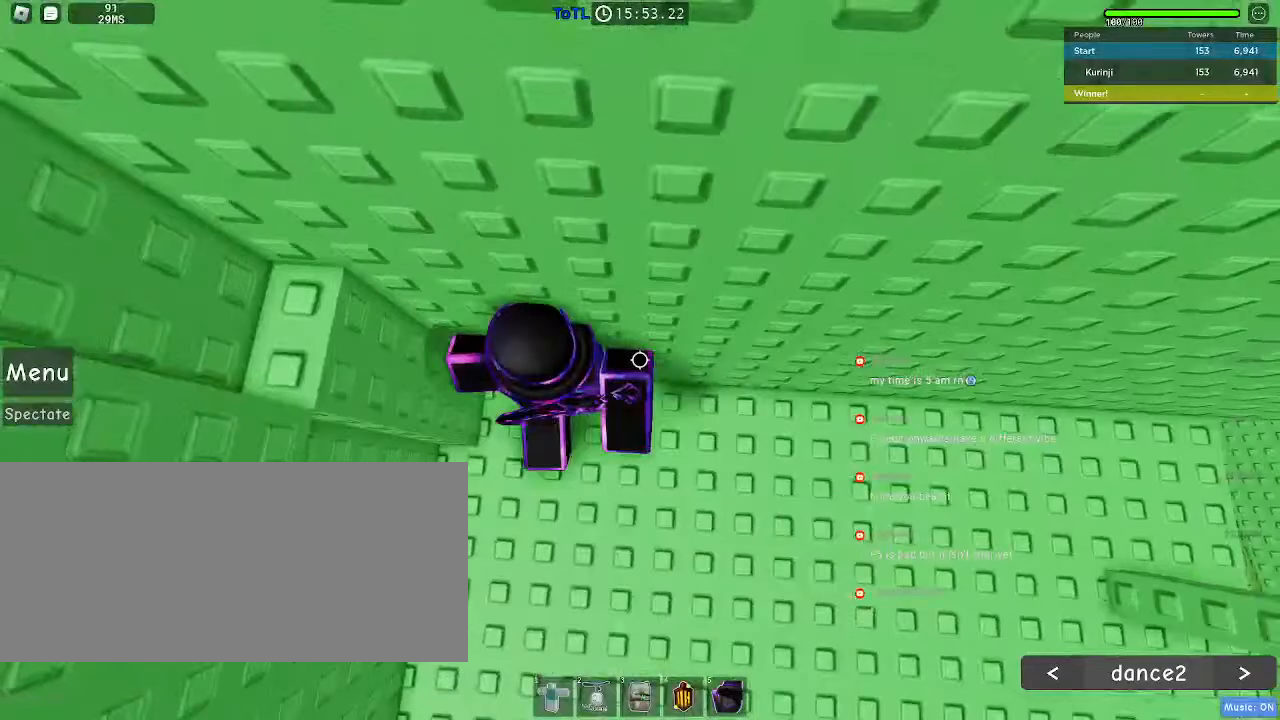
{"keys": [], "mouse": [], "events": []}
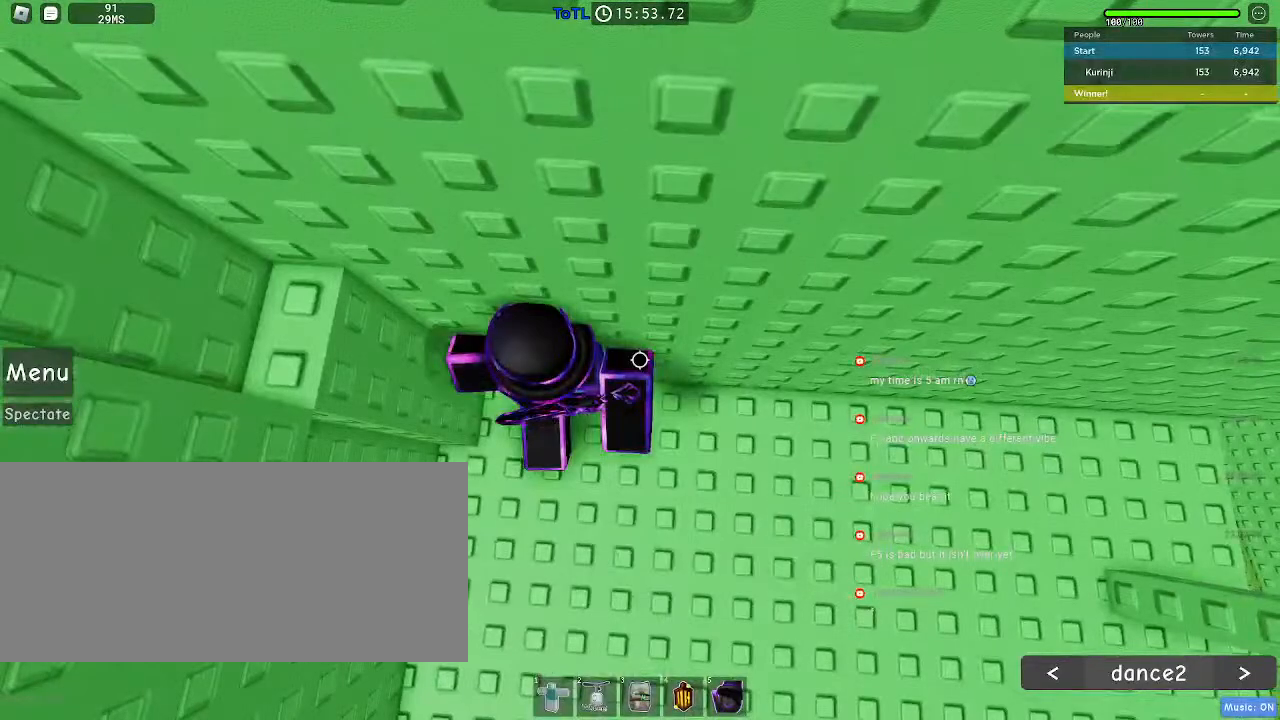
{"keys": [], "mouse": [], "events": []}
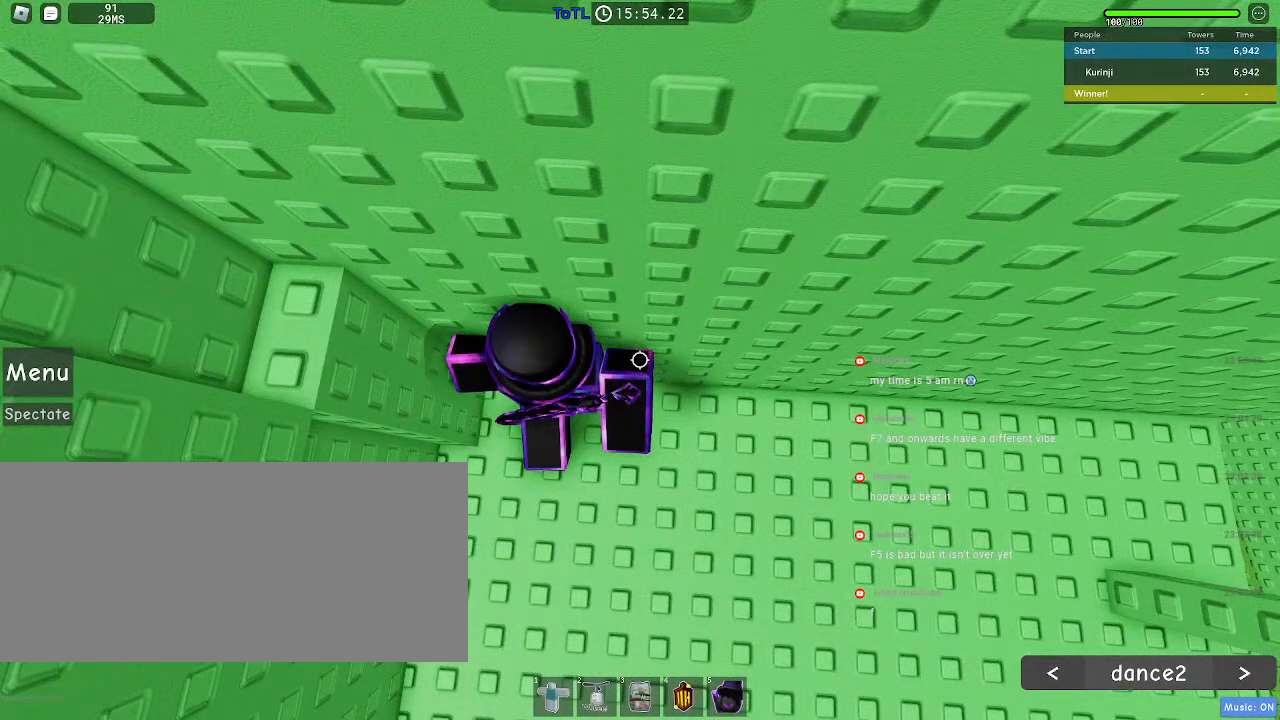
{"keys": [], "mouse": [], "events": []}
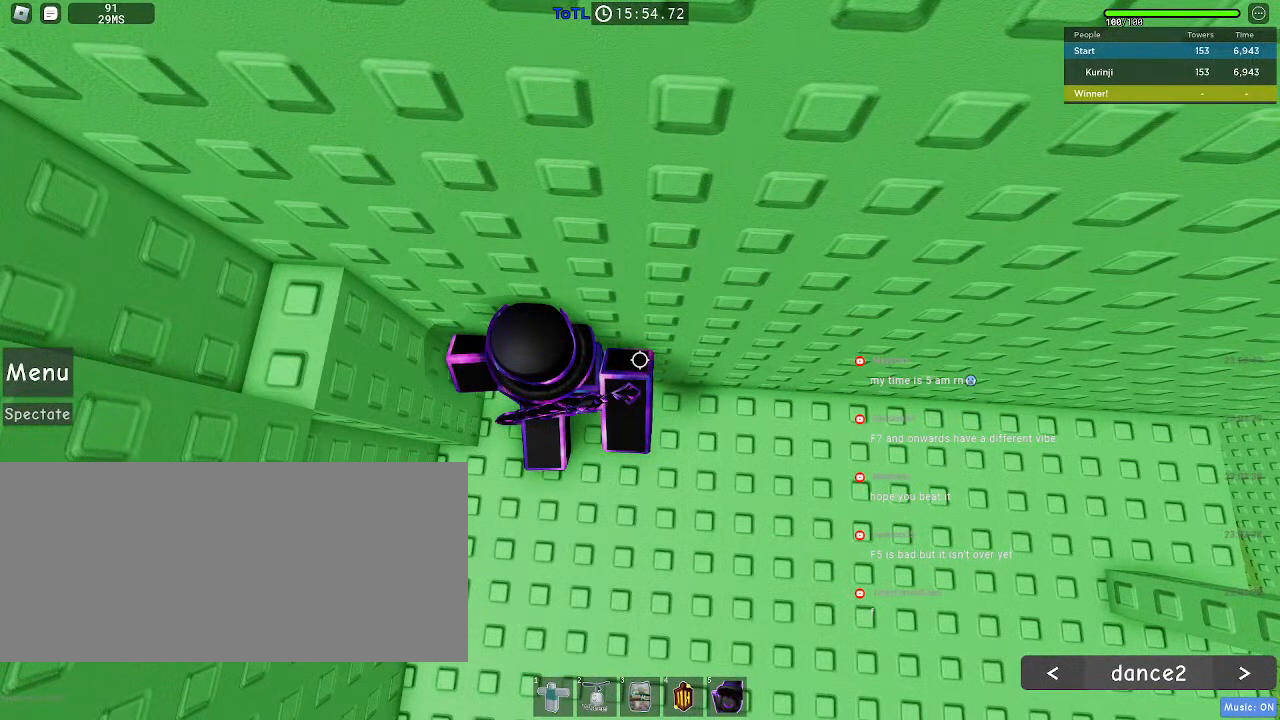
{"keys": [], "mouse": [], "events": []}
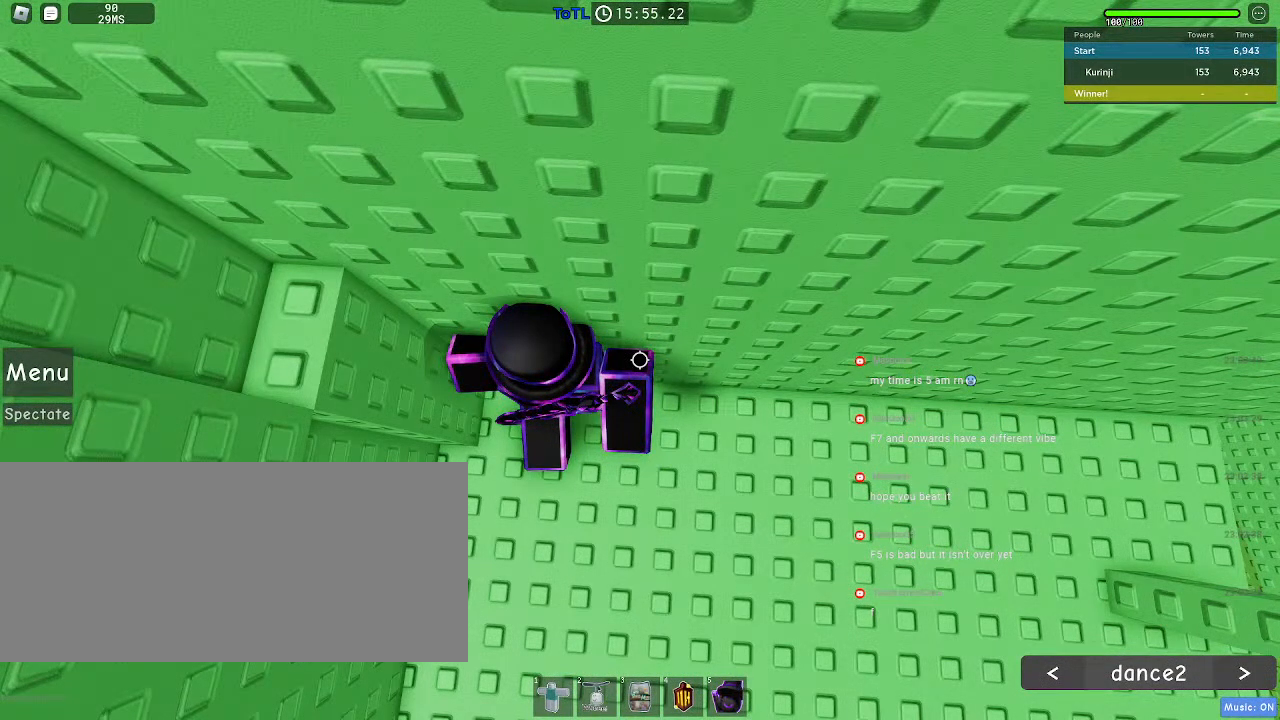
{"keys": [], "mouse": [], "events": []}
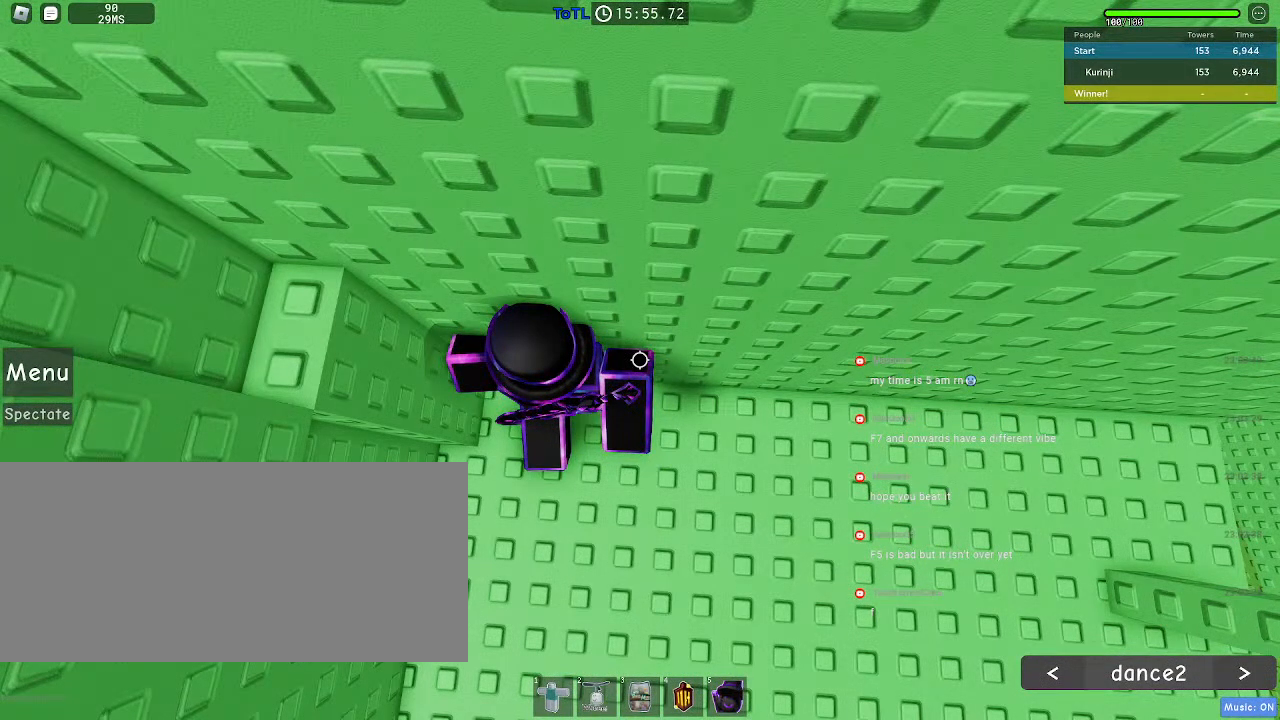
{"keys": [], "mouse": [], "events": []}
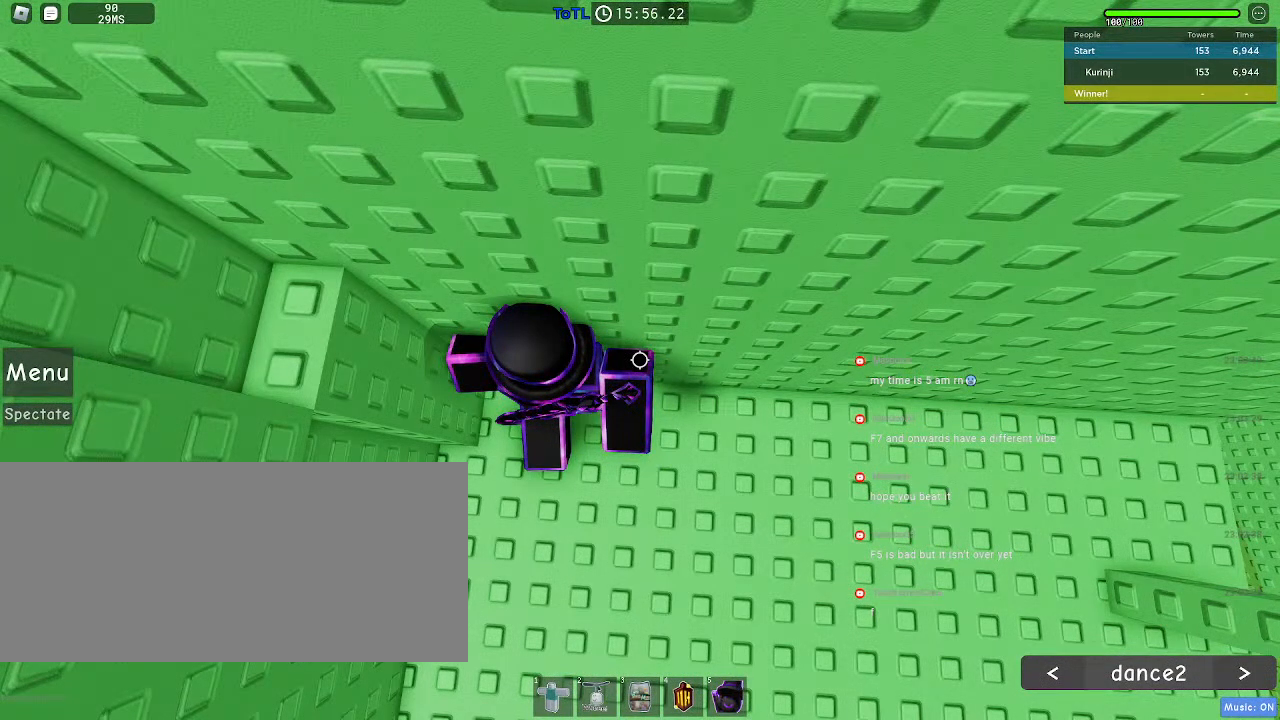
{"keys": [], "mouse": [], "events": []}
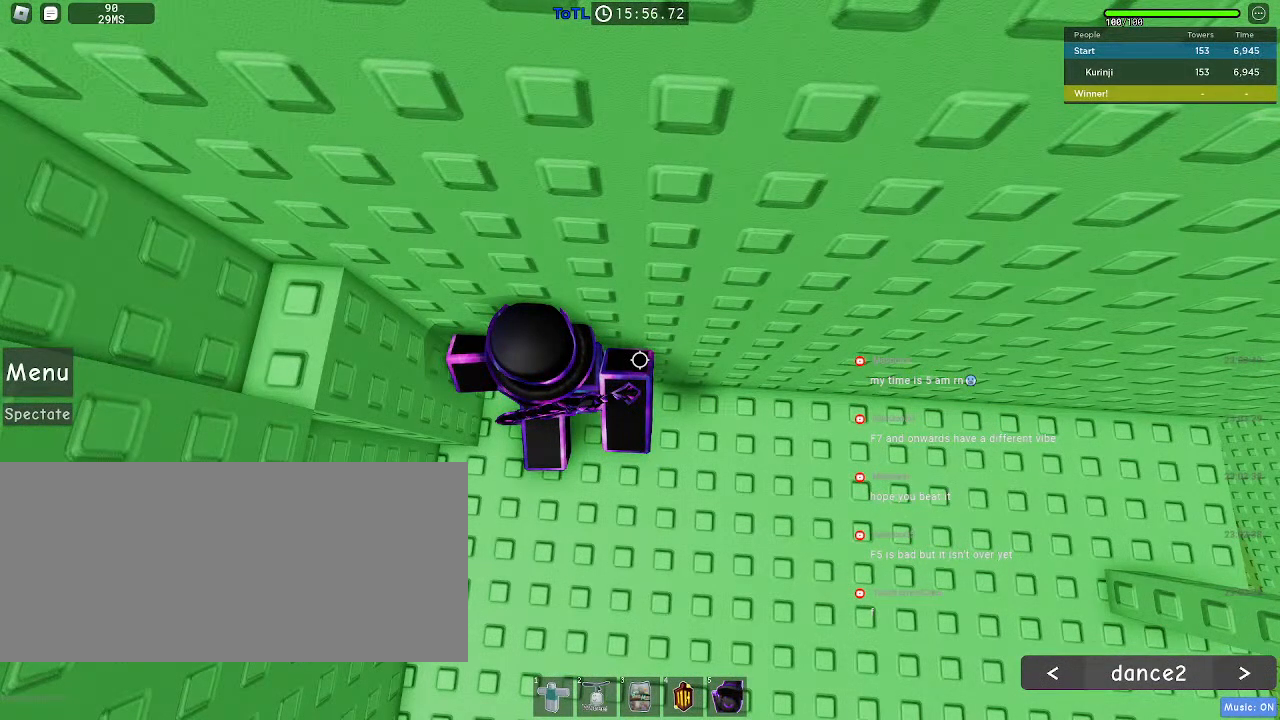
{"keys": [], "mouse": [], "events": []}
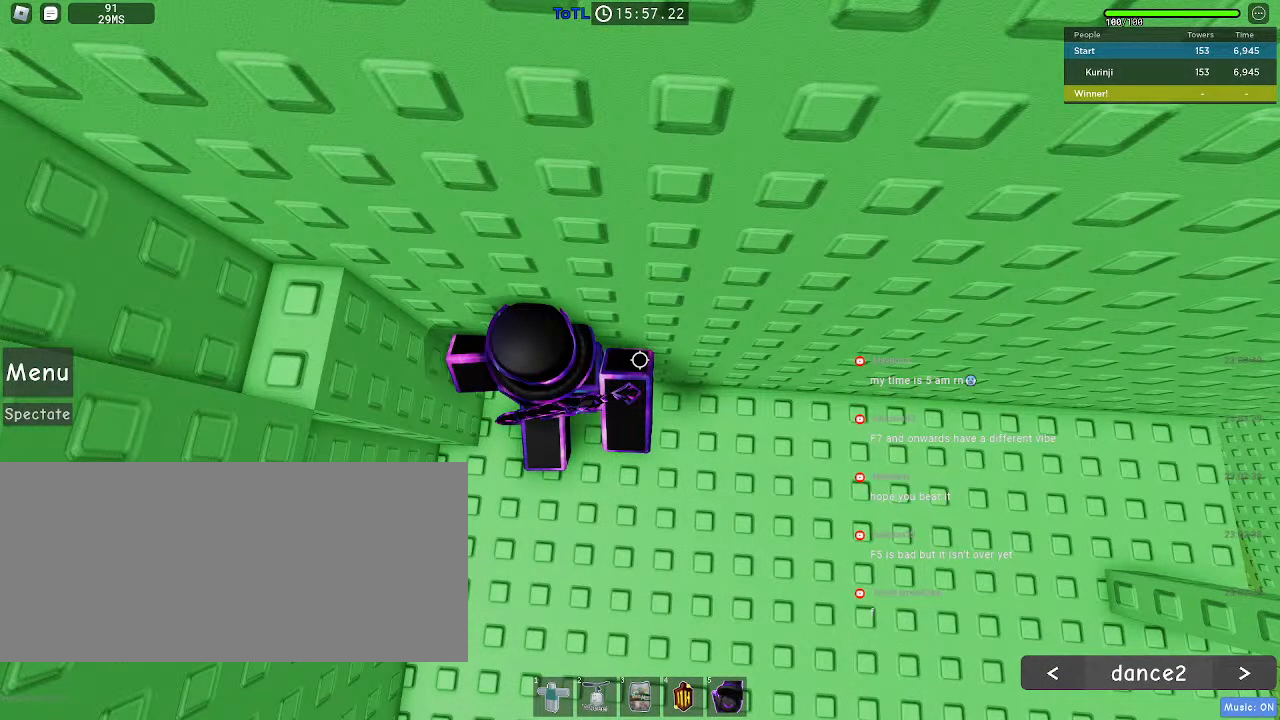
{"keys": [], "mouse": [], "events": []}
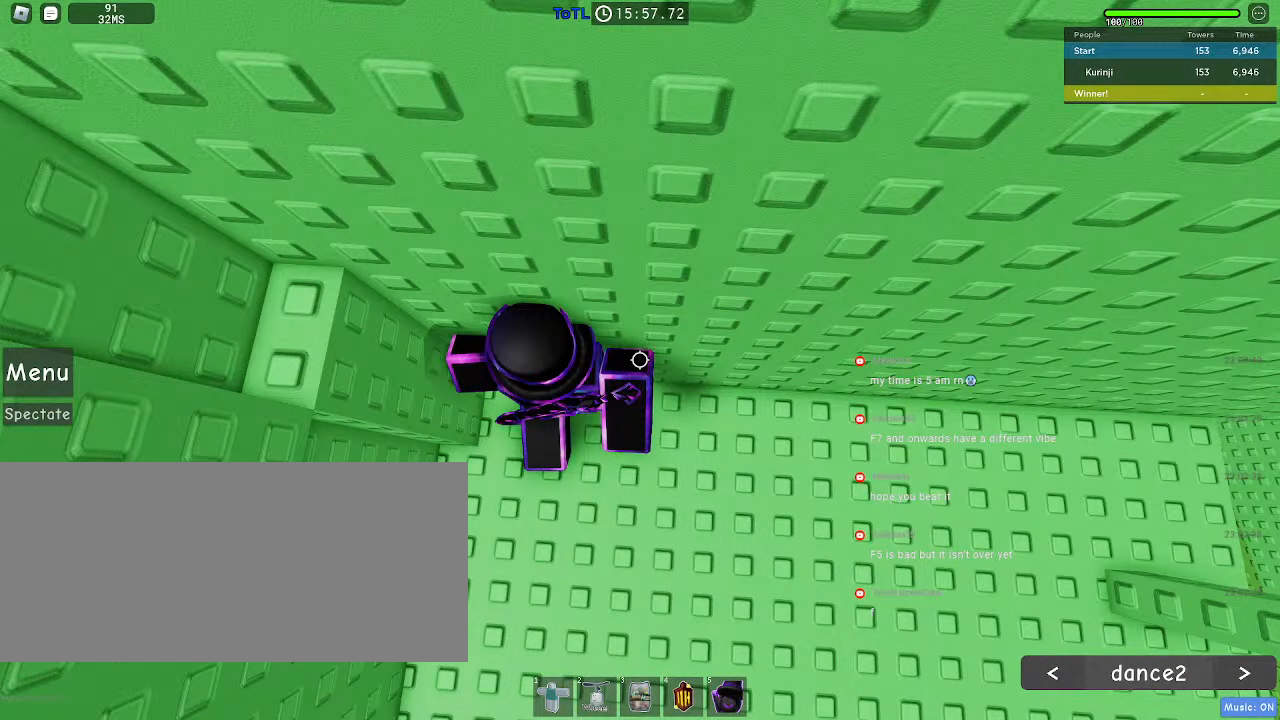
{"keys": ["a"], "mouse": [], "events": [[167, "space", "down"], [200, "a", "down"], [350, "space", "up"]]}
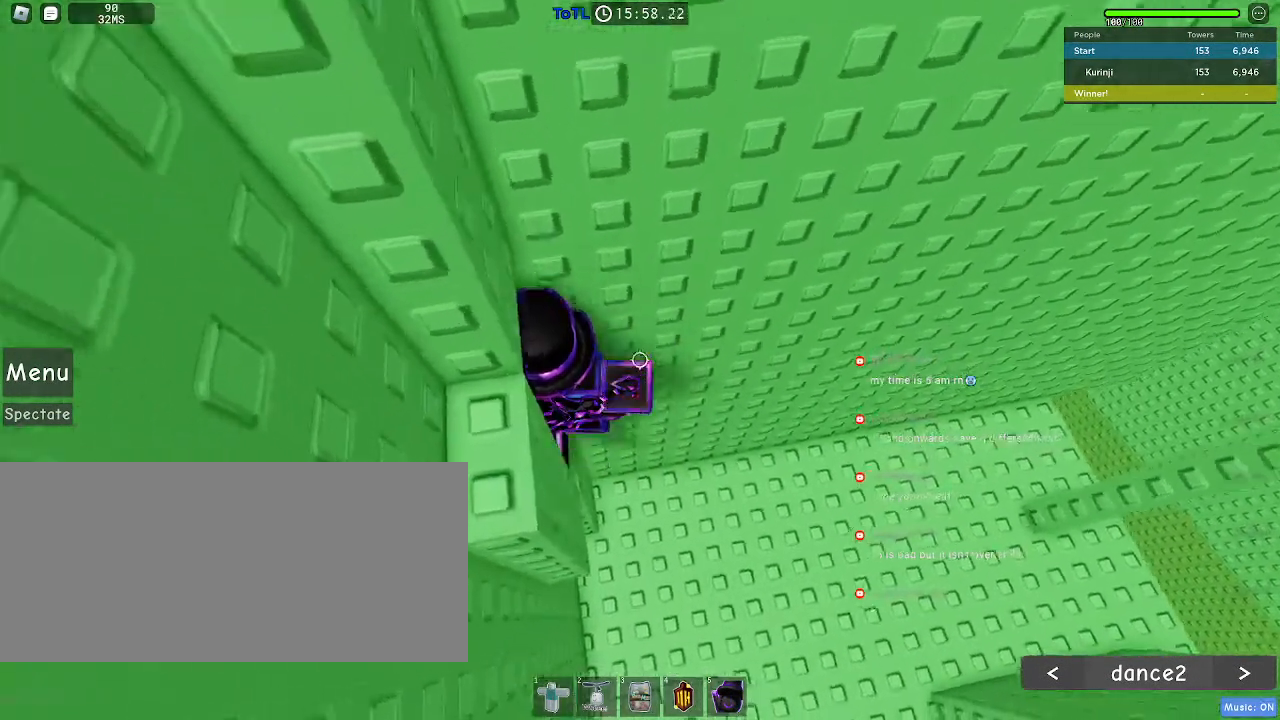
{"keys": ["a"], "mouse": [], "events": [[83, "a", "up"], [167, "w", "down"], [400, "w", "up"], [467, "a", "down"]]}
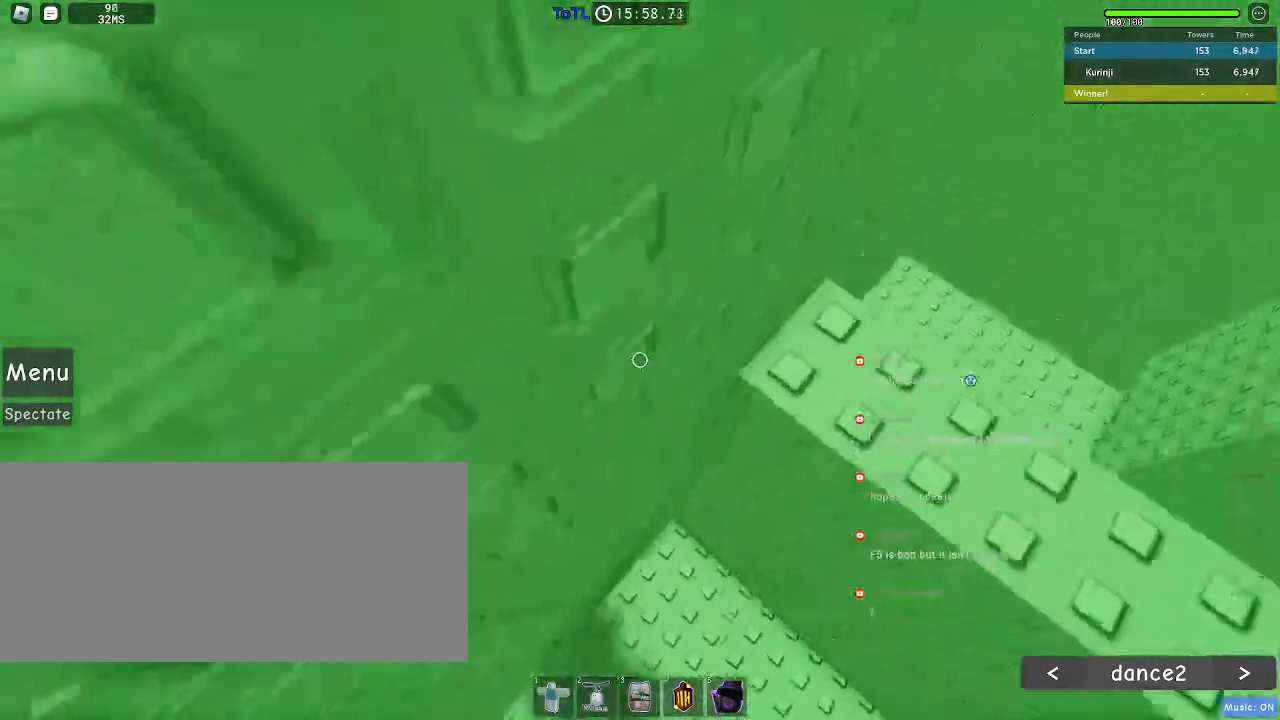
{"keys": [], "mouse": []}
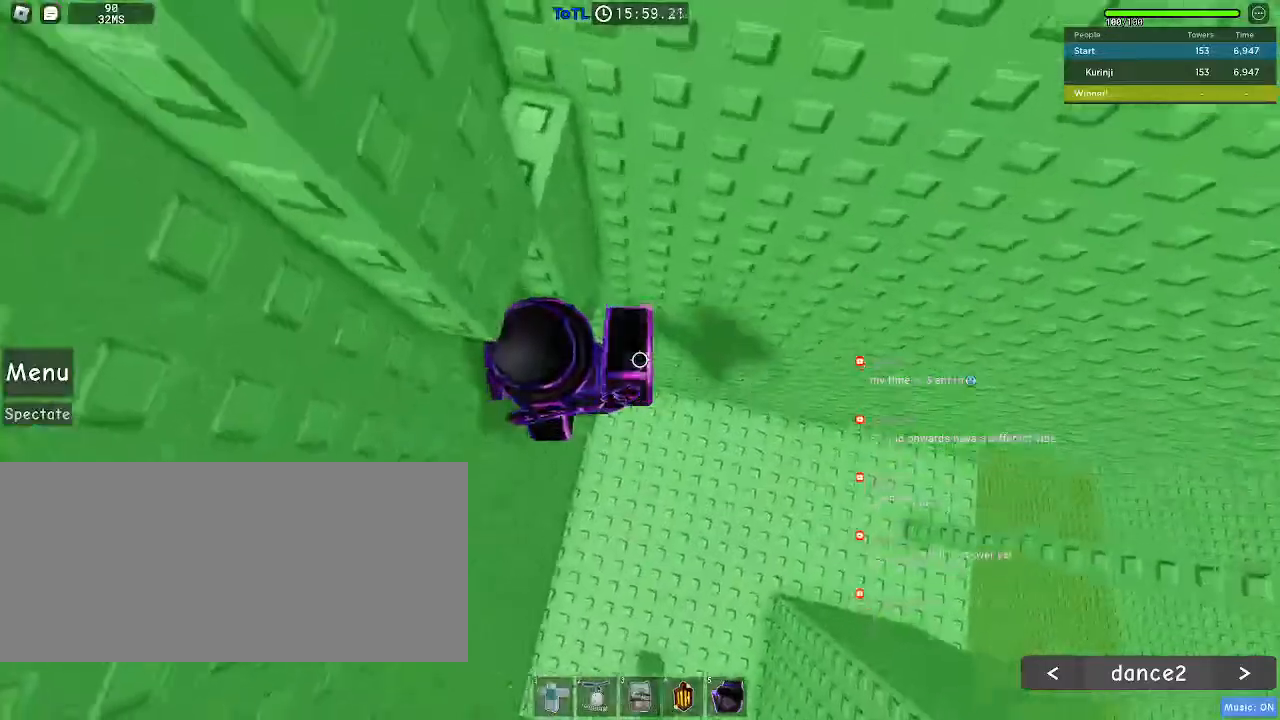
{"keys": [], "mouse": []}
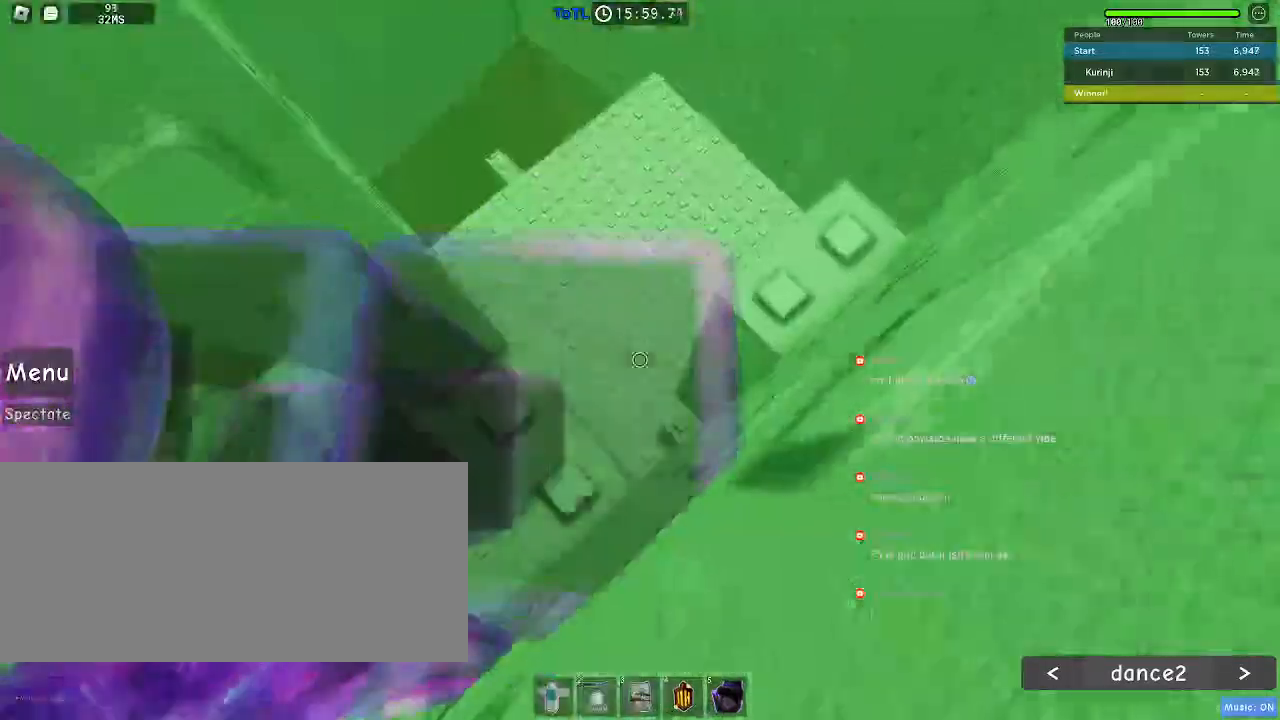
{"keys": ["space"], "mouse": [], "events": [[33, "space", "down"], [117, "a", "down"], [117, "w", "down"], [150, "space", "up"], [350, "a", "up"], [350, "w", "up"], [467, "space", "down"]]}
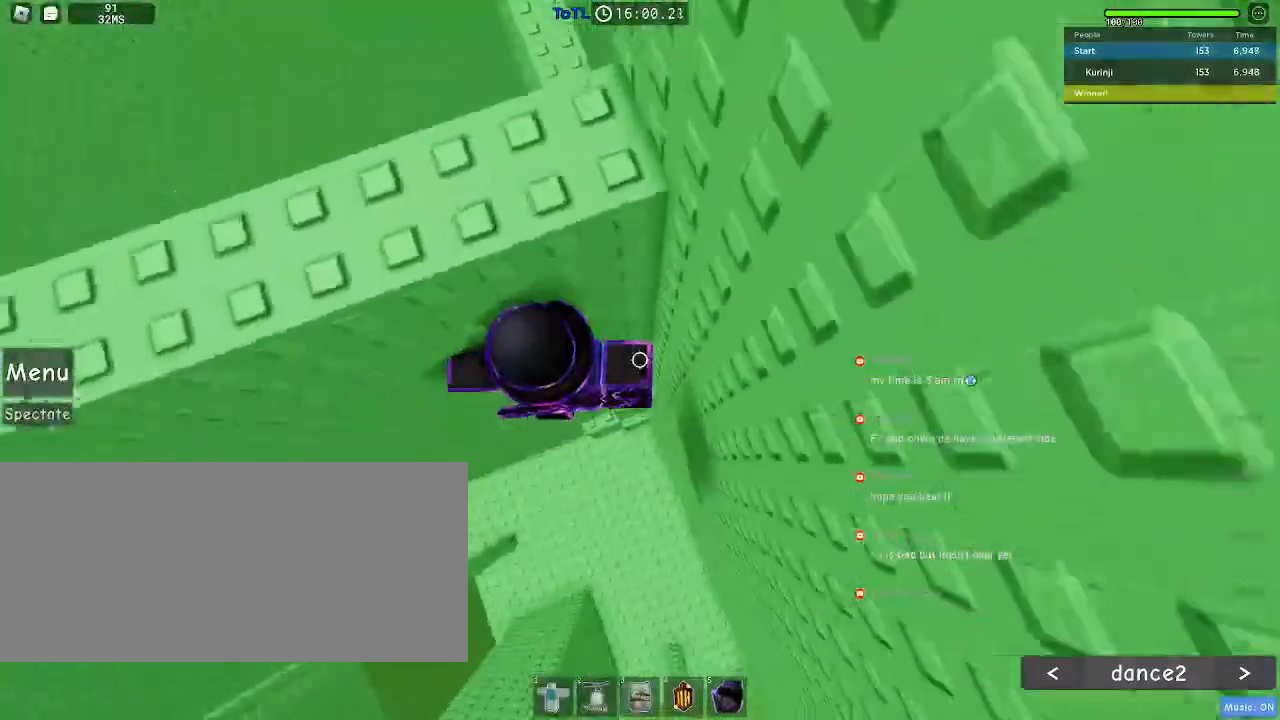
{"keys": ["w"], "mouse": [], "events": [[33, "a", "down"], [83, "space", "up"], [133, "w", "down"], [233, "w", "up"], [283, "a", "up"], [383, "w", "down"]]}
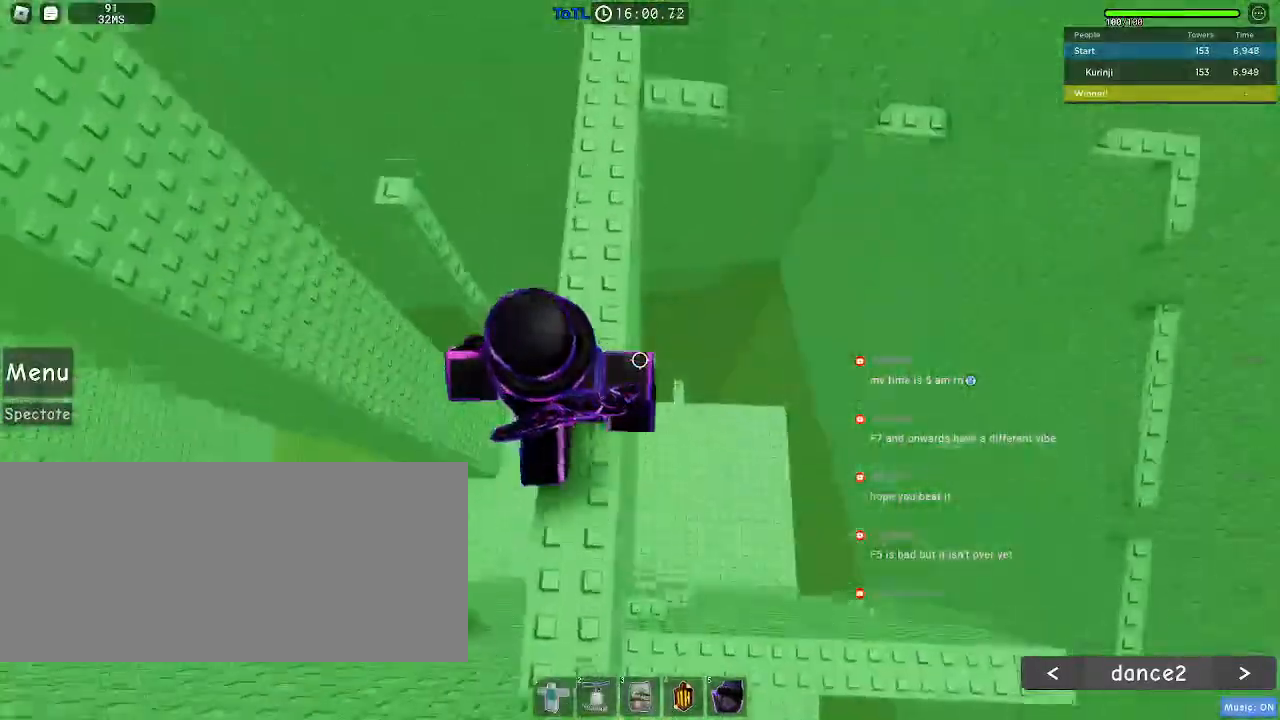
{"keys": [], "mouse": [], "events": [[450, "w", "up"]]}
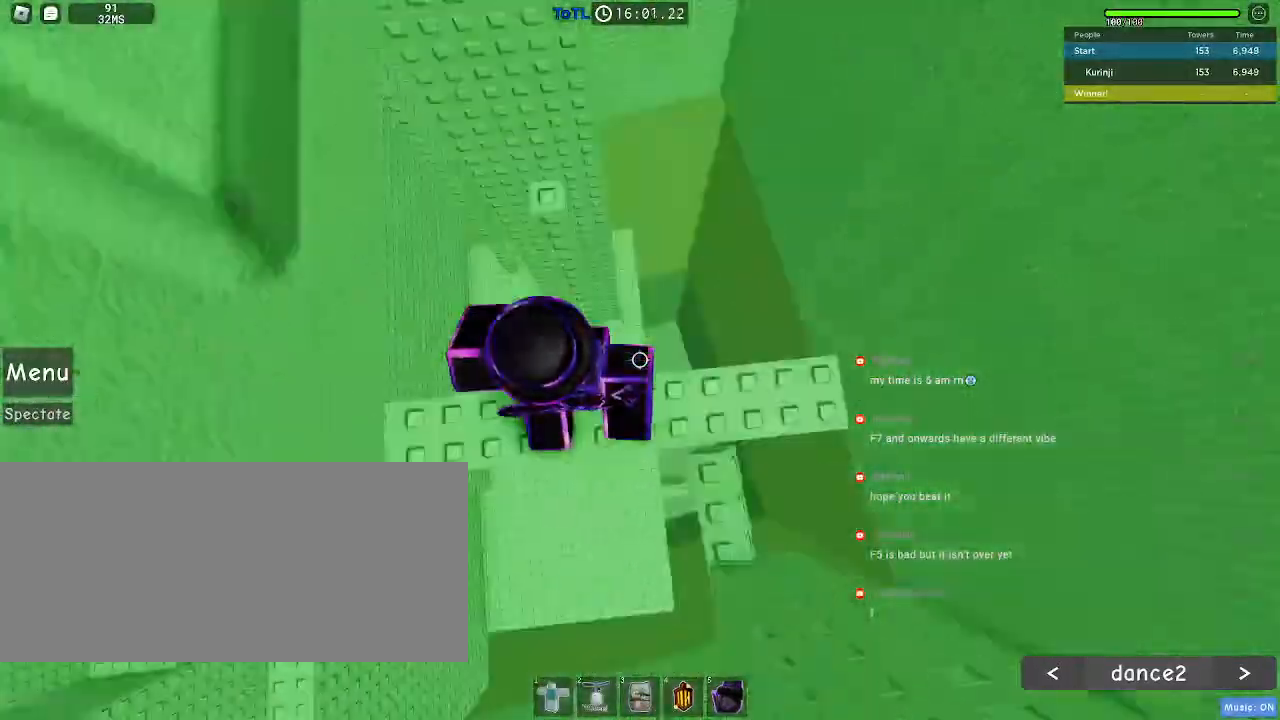
{"keys": [], "mouse": [], "events": [[267, "d", "down"], [300, "space", "down"], [383, "space", "up"], [433, "d", "up"]]}
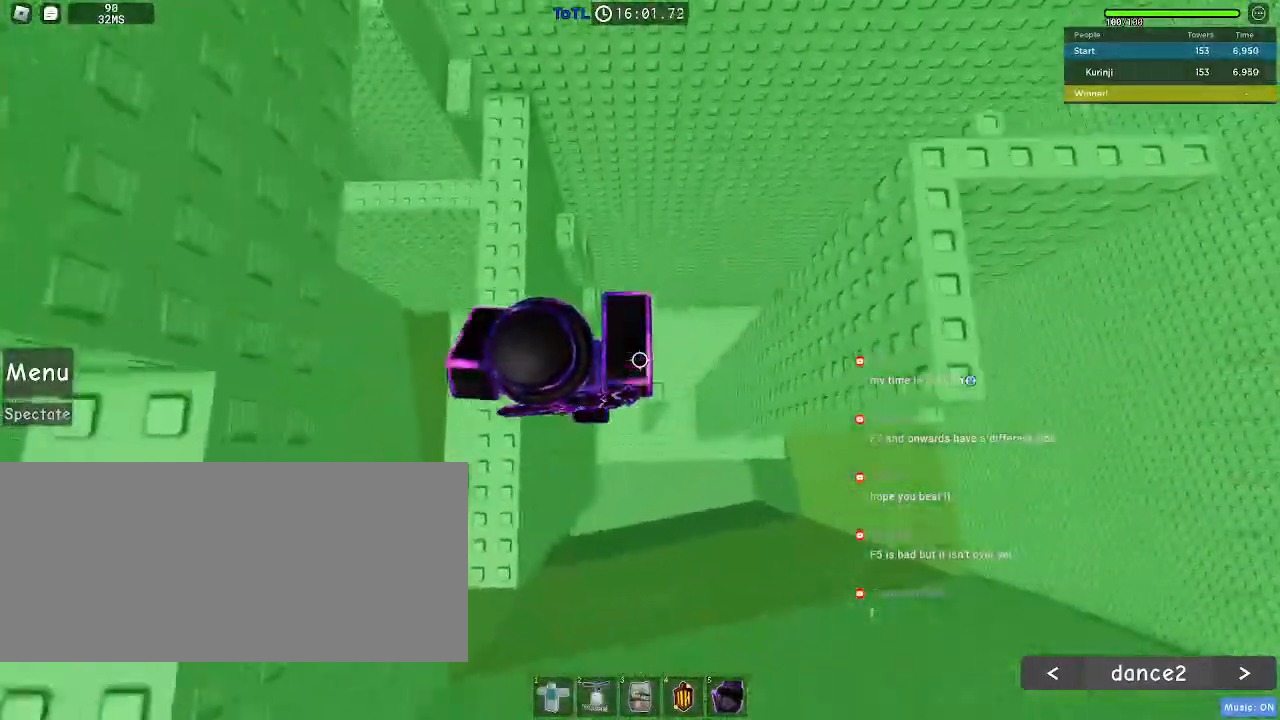
{"keys": ["d"], "mouse": [], "events": [[17, "d", "down"], [50, "w", "down"], [117, "w", "up"], [133, "d", "up"], [417, "d", "down"]]}
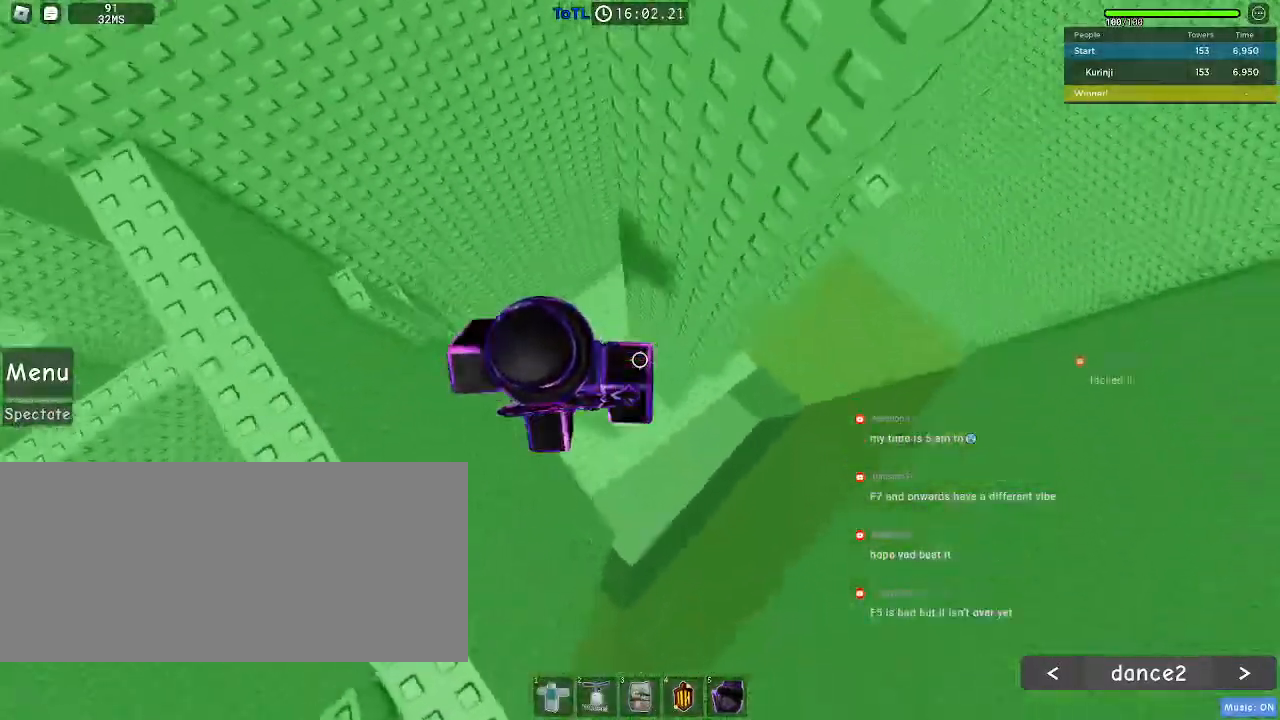
{"keys": ["d", "space"], "mouse": [], "events": [[83, "space", "down"]]}
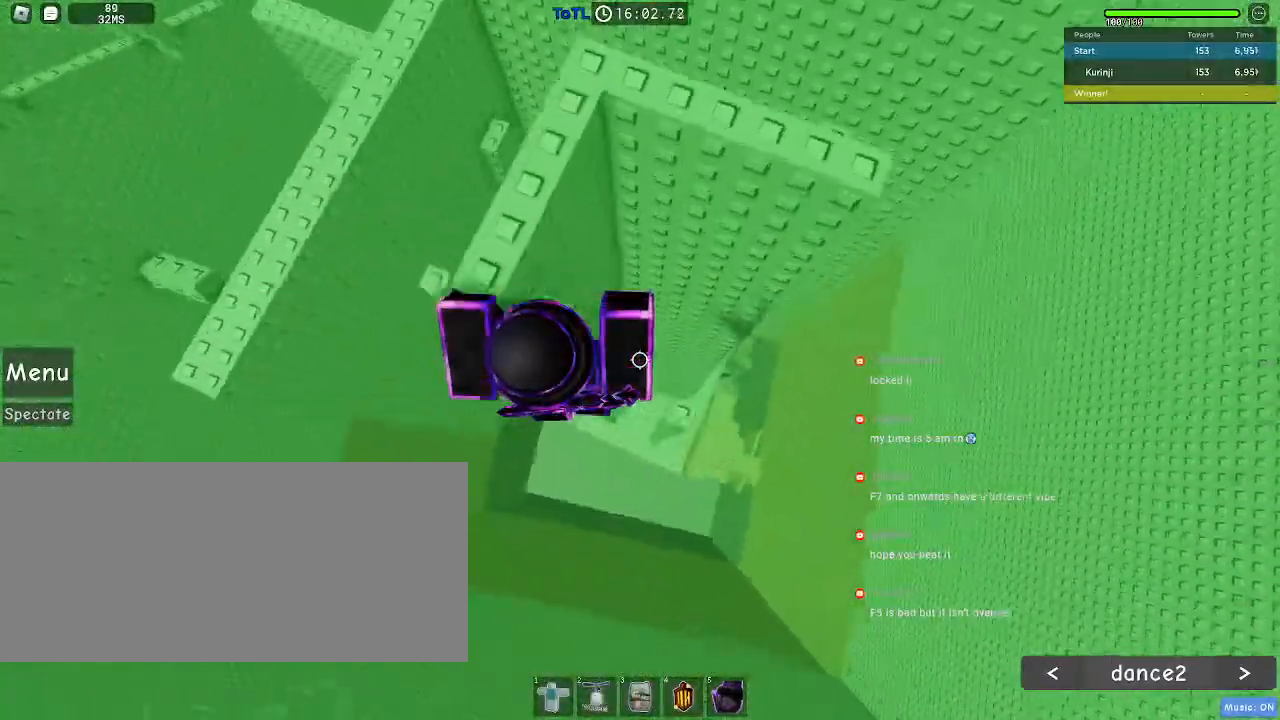
{"keys": [], "mouse": [], "events": [[183, "d", "up"], [233, "space", "up"]]}
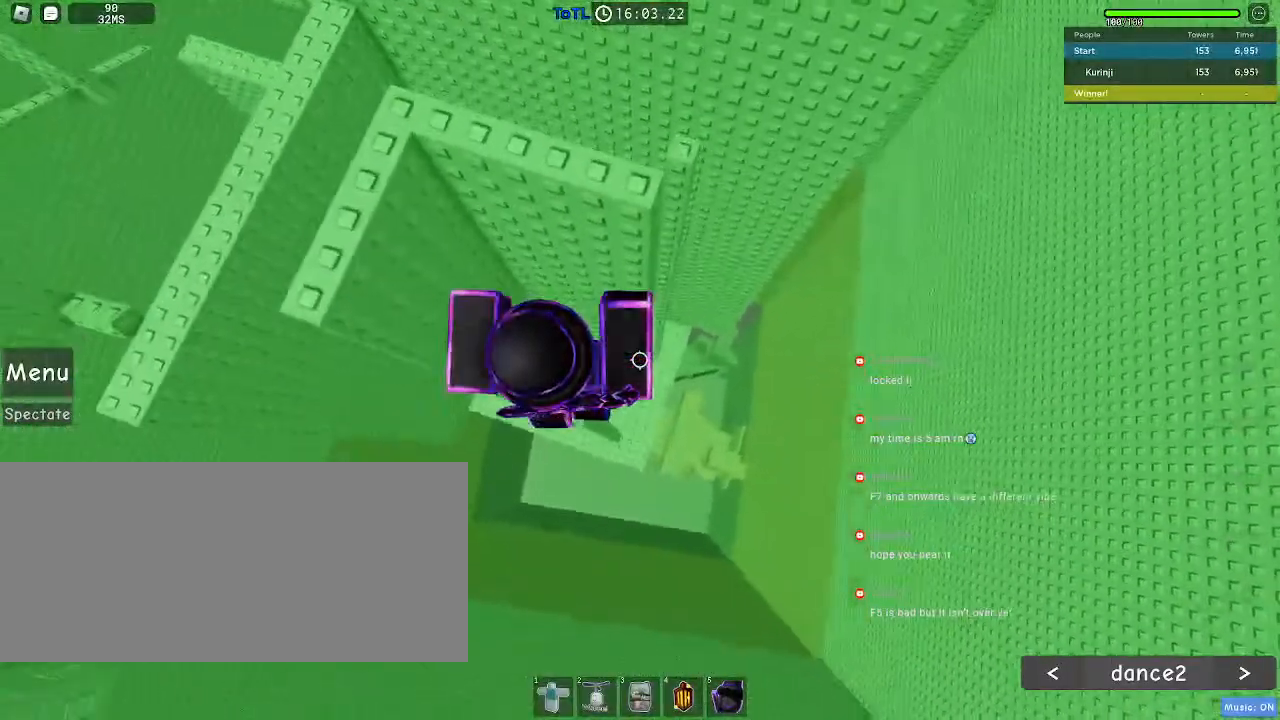
{"keys": ["d", "space"], "mouse": [], "events": [[17, "a", "down"], [67, "a", "up"], [283, "d", "down"], [467, "space", "down"]]}
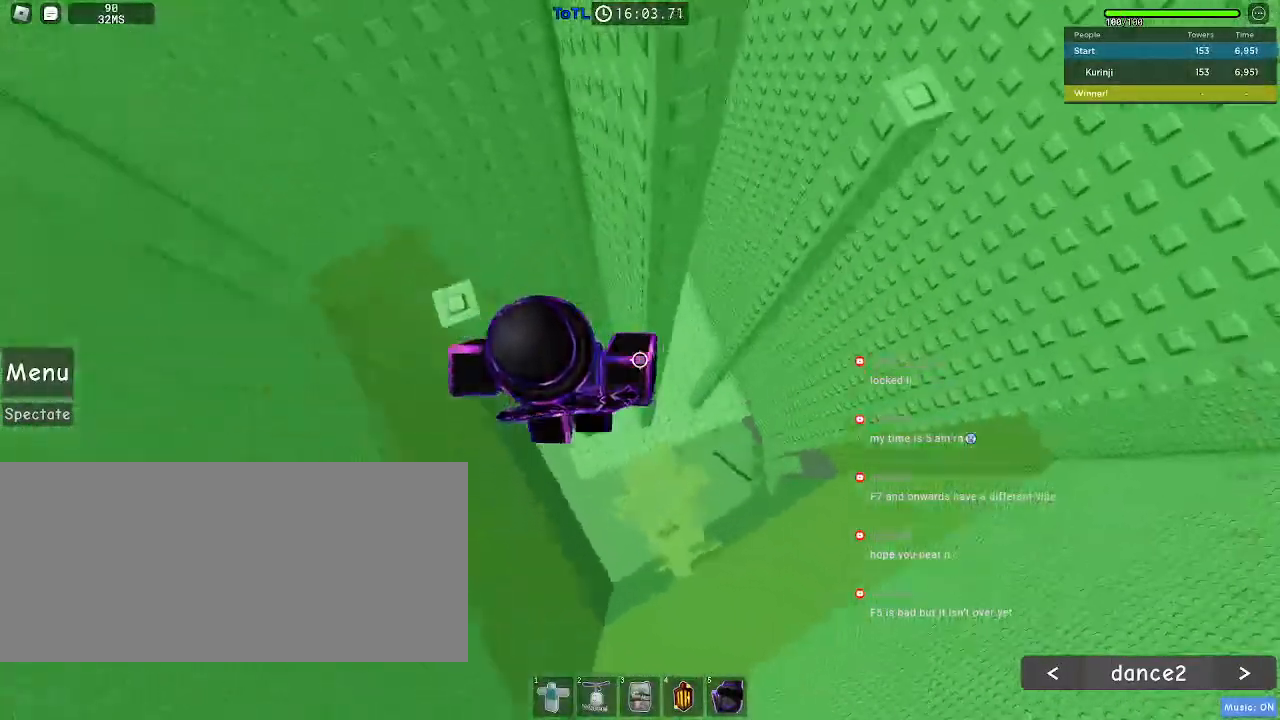
{"keys": ["w"], "mouse": [], "events": [[300, "d", "up"], [333, "space", "up"], [350, "a", "down"], [350, "w", "down"], [467, "a", "up"]]}
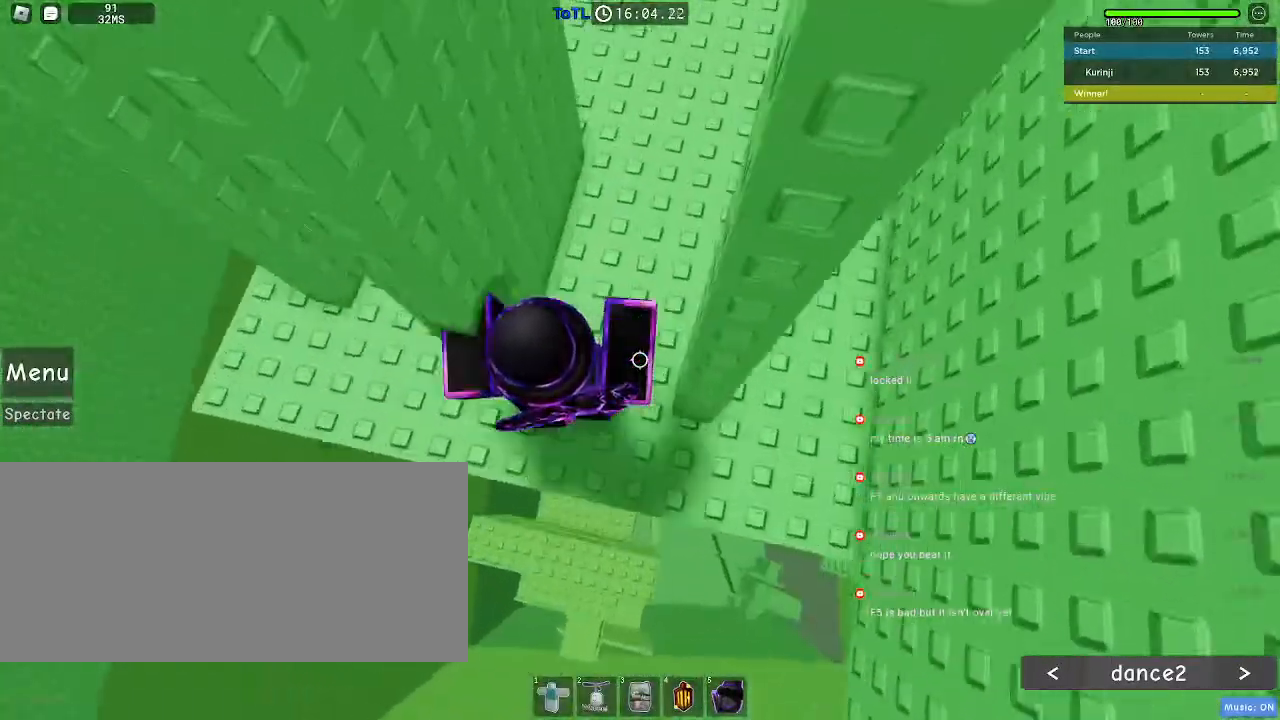
{"keys": ["d", "w"], "mouse": [], "events": [[283, "d", "down"]]}
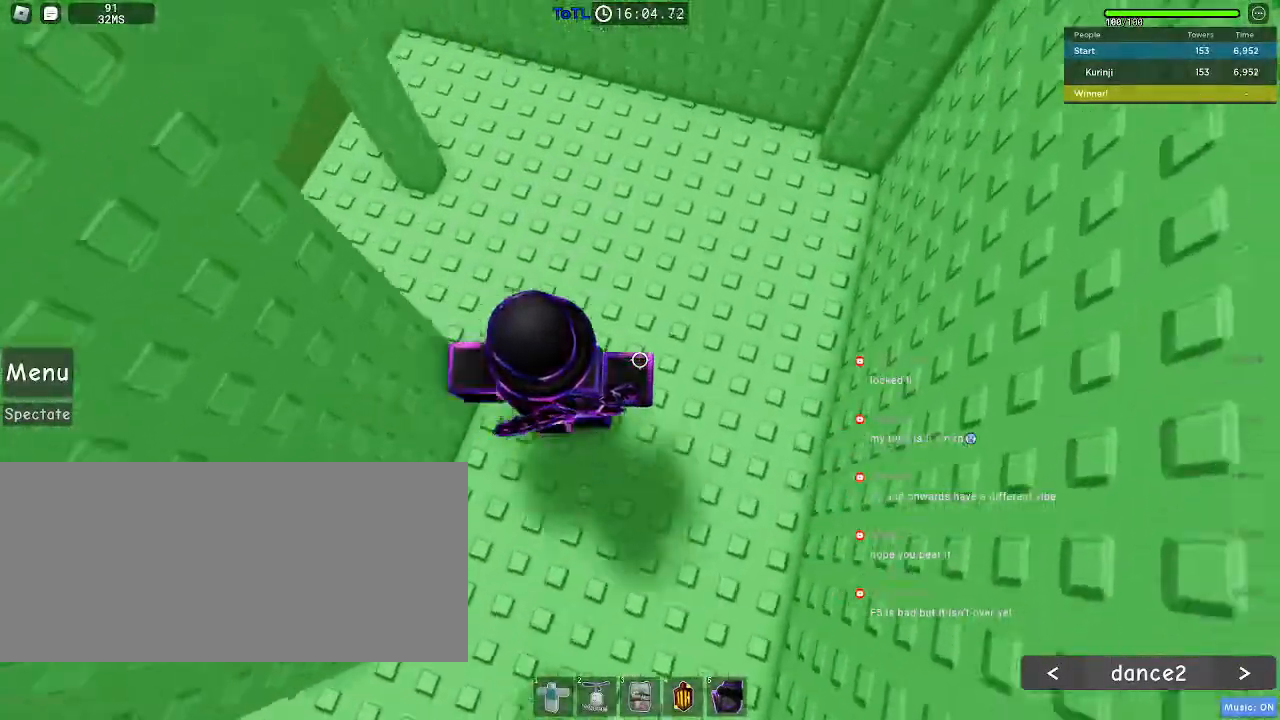
{"keys": ["d", "space", "w"], "mouse": [], "events": [[400, "space", "down"]]}
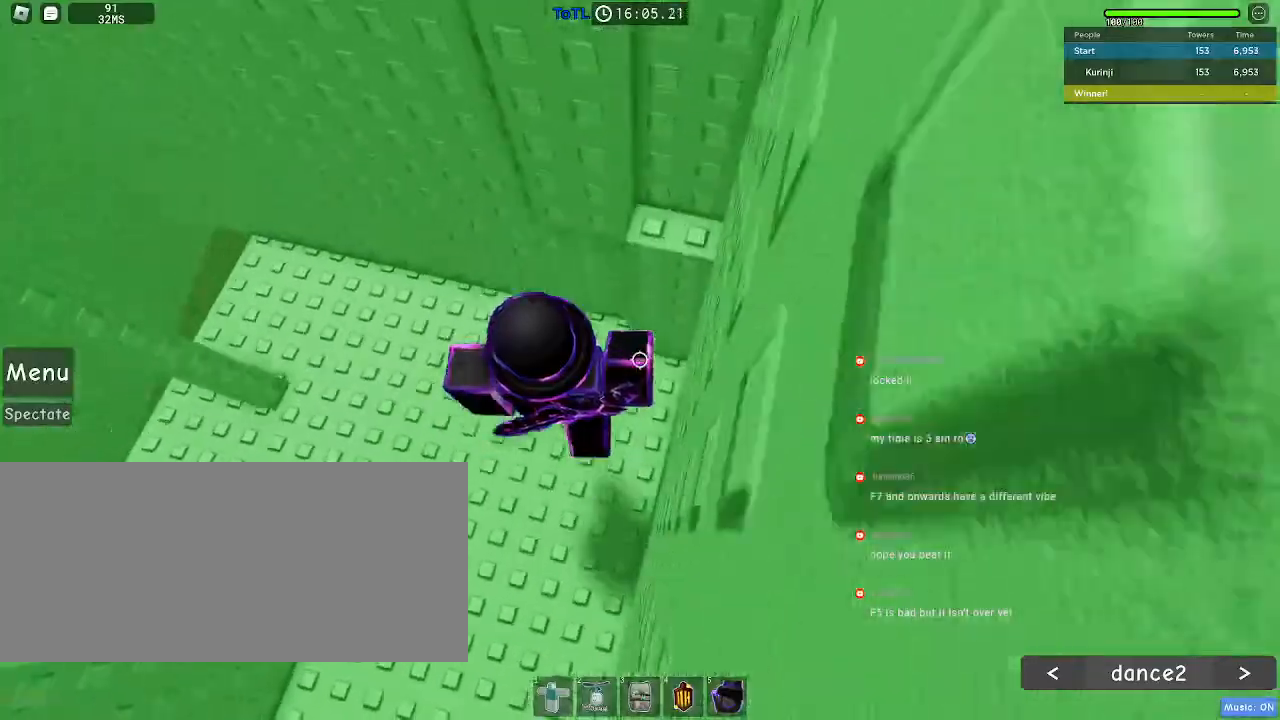
{"keys": ["a"], "mouse": []}
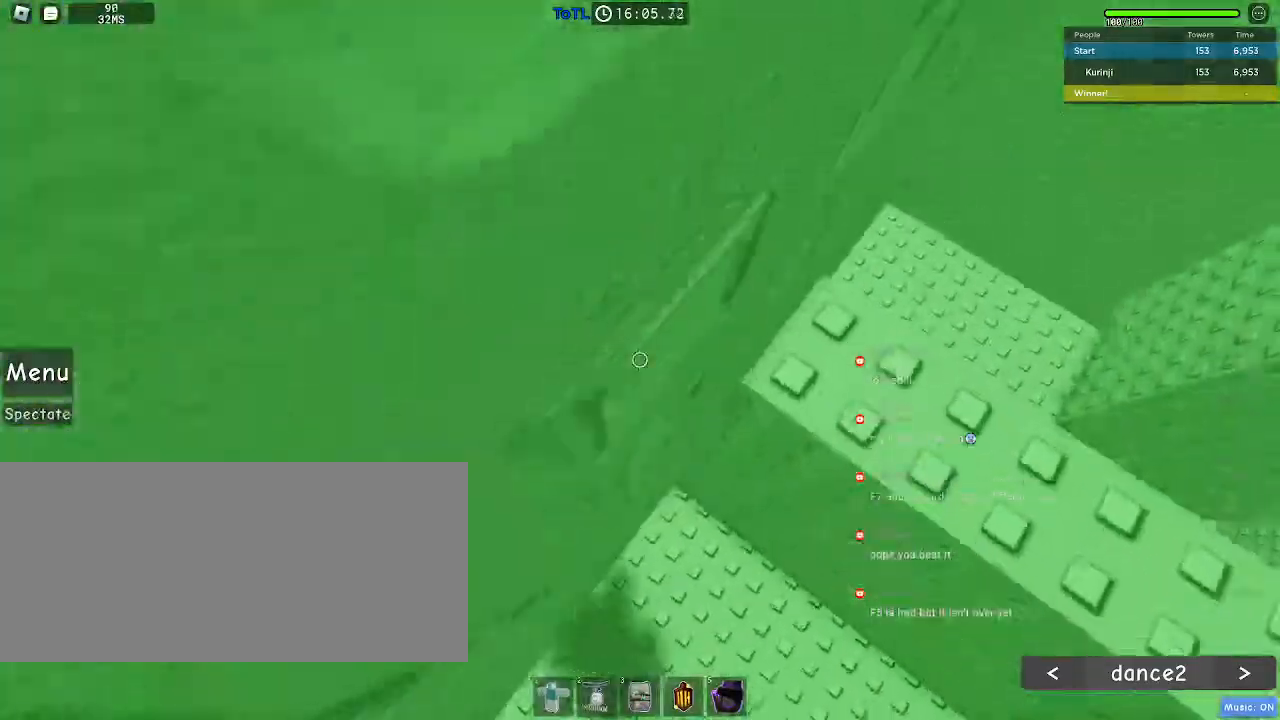
{"keys": [], "mouse": [], "events": [[50, "space", "down"], [67, "w", "down"], [150, "space", "up"], [383, "a", "up"], [417, "w", "up"]]}